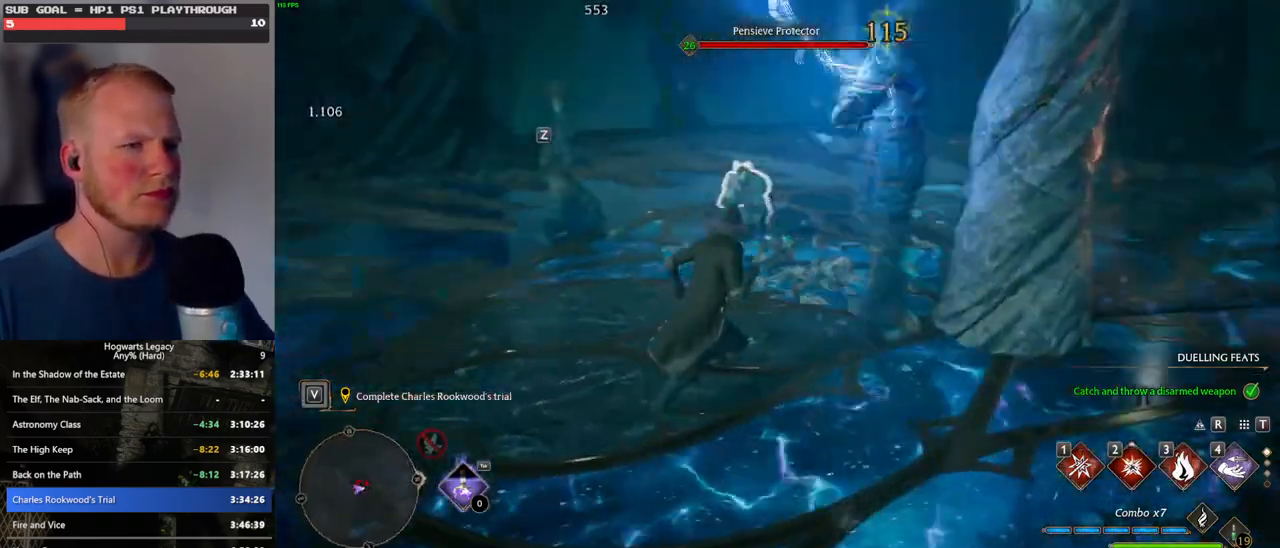
Gameplay with keyboard and mouse; each line is a JSON object with the keys and mouse buttons held at the frame after it. "events" lists presses ("down") and releases ("up") of ".", "/", "0", "1", "2", "3", "4", "5", "6", "7", "8", "9", "a", "alt_l", "alt_r", "b", "backslash", "backspace", "c", "caps_lock", "comma", "ctrl_l", "ctrl_r", "d", "e", "equals", "escape", "f", "f1", "f10", "f11", "f12", "f2", "f3", "f4", "f5", "f6", "f7", "f8", "f9", "g", "h", "i", "j", "k", "l", "lbracket", "m", "minus", "n", "o", "p", "q", "quote", "r", "rbracket", "return", "s", "semicolon", "shift_l", "shift_r", "space", "super", "super_r", "t", "tab", "tilde", "u", "v", "w", "x", "y", "z", "mouse_left", "mouse_wheel", "mouse_right", "mouse_mb4" and "mouse_mb5" between this image and that frame as [ms after this image, input, new state], when the widget could be followed in between. "mouse_left", "mouse_wheel", "mouse_right", "mouse_mb4", "mouse_mb5" = the "left", "wheel", "right", "mb4", "mb5" buttons of the "mouse" list. No other keys are recorded. "wheel" means that the mouse wheel is clicked or scrolled. Mouse movement is not recorded.
{"keys": ["w"], "mouse": [], "events": [[83, "1", "down"], [200, "1", "up"]]}
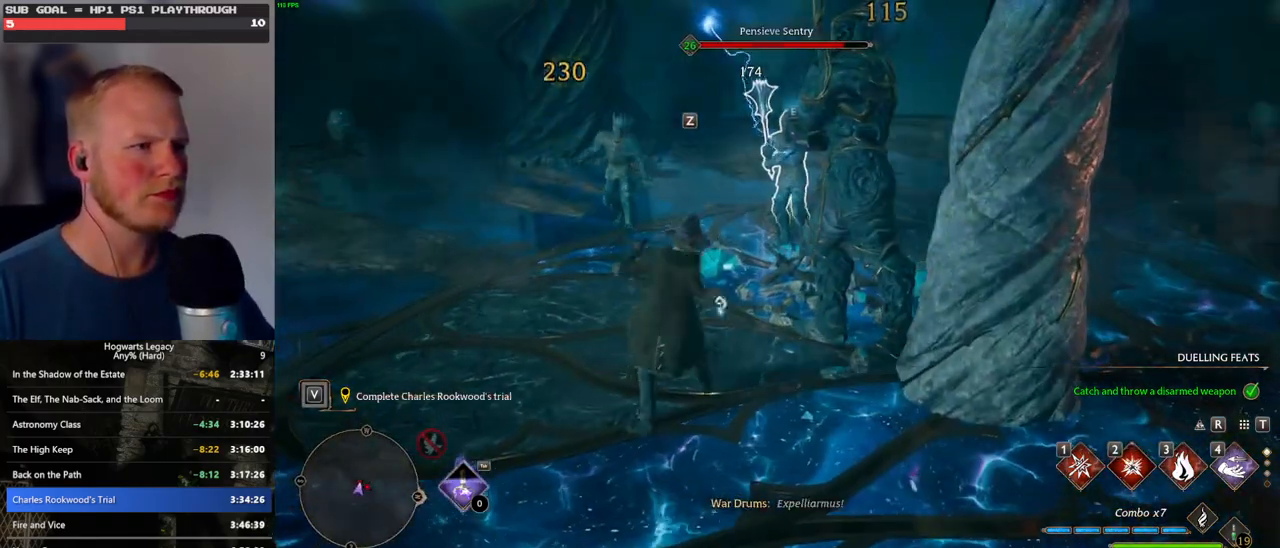
{"keys": ["w"], "mouse": [], "events": [[217, "z", "down"], [300, "z", "up"], [383, "z", "down"], [467, "z", "up"]]}
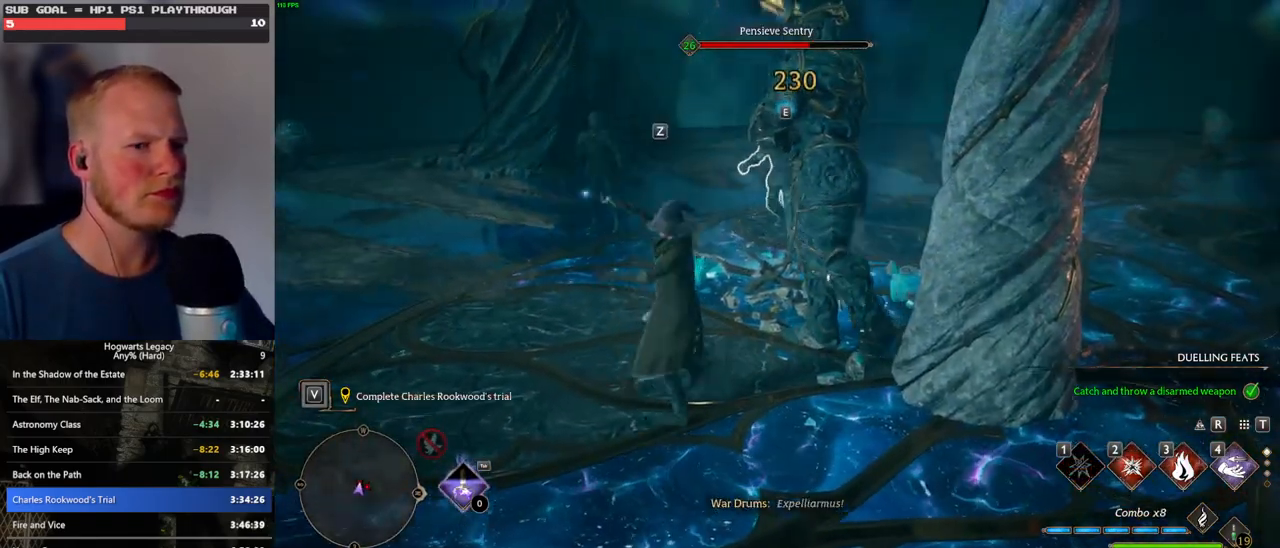
{"keys": ["w"], "mouse": [], "events": []}
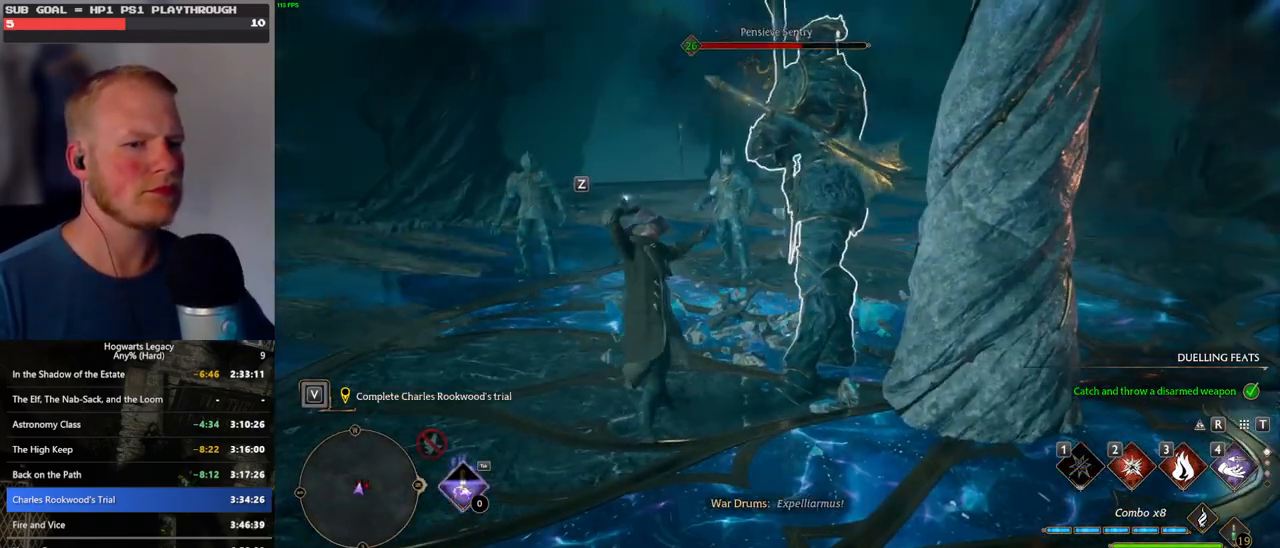
{"keys": ["3", "w"], "mouse": [], "events": [[483, "3", "down"]]}
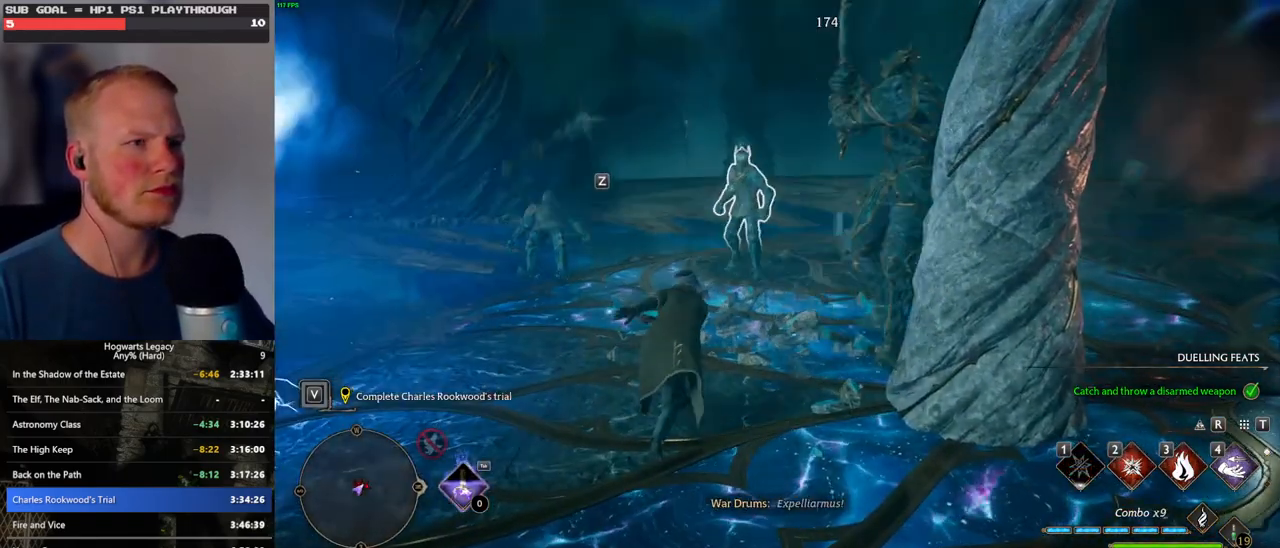
{"keys": ["w"], "mouse": [], "events": [[83, "3", "up"]]}
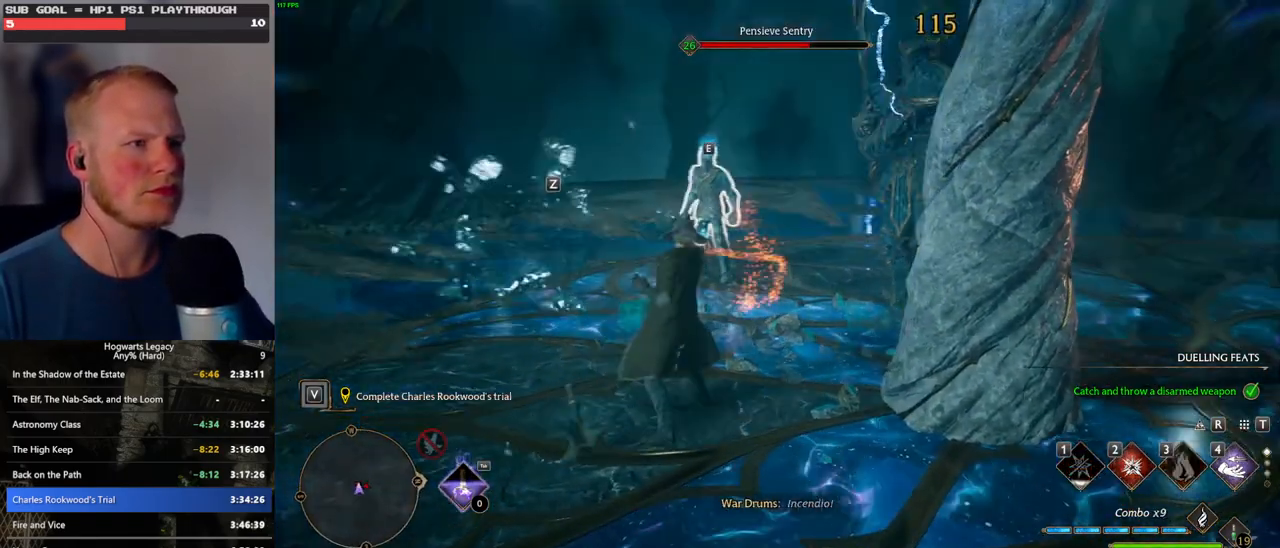
{"keys": ["w"], "mouse": [], "events": []}
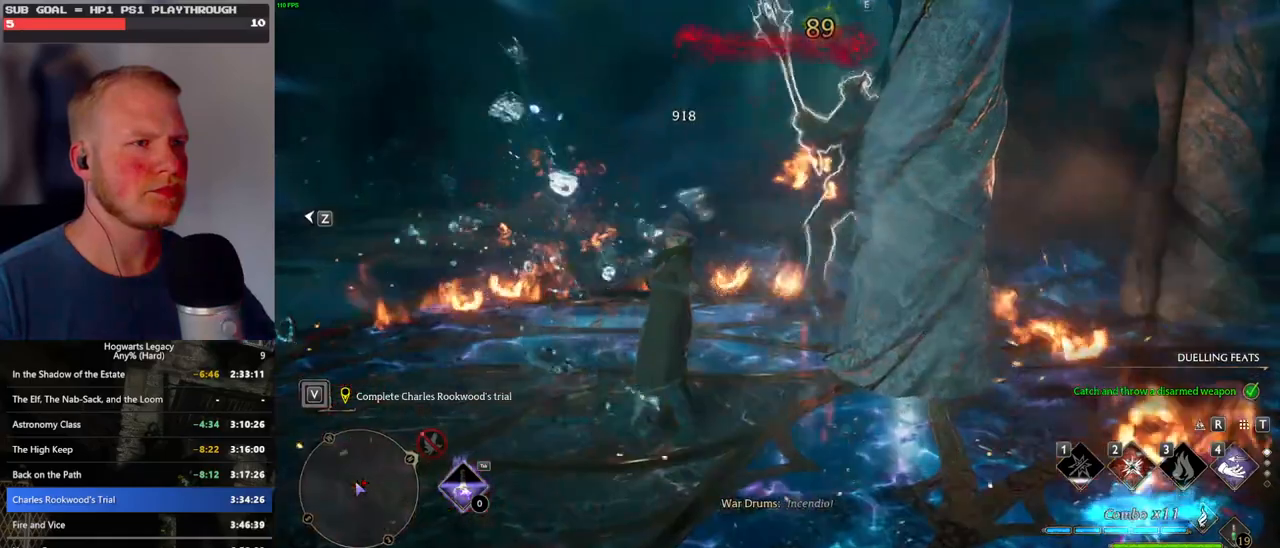
{"keys": ["w"], "mouse": [], "events": [[117, "2", "down"], [233, "2", "up"]]}
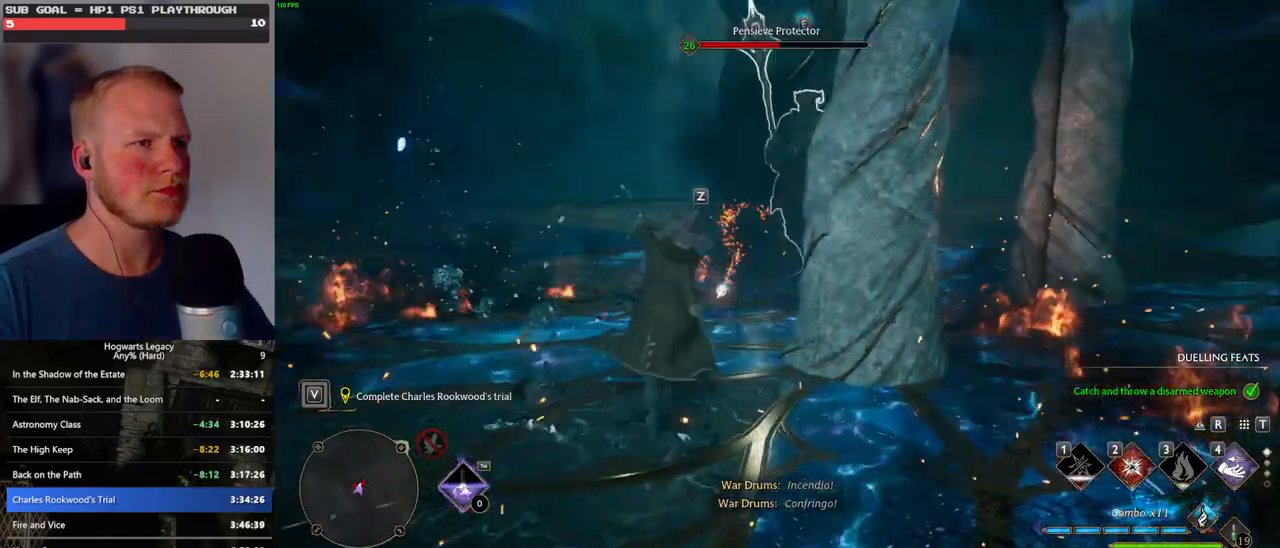
{"keys": ["w"], "mouse": ["left"], "events": [[133, "mouse_left", "down"], [250, "mouse_left", "up"], [317, "mouse_left", "down"], [417, "mouse_left", "up"], [500, "mouse_left", "down"]]}
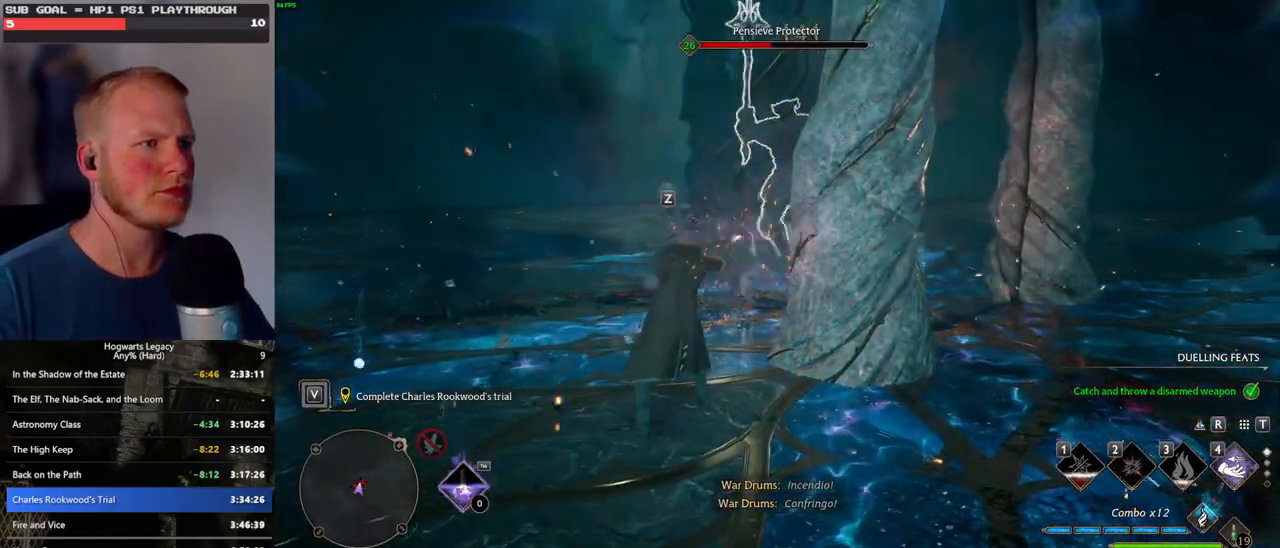
{"keys": ["a", "w"], "mouse": [], "events": [[100, "a", "down"], [100, "mouse_left", "up"], [167, "mouse_left", "down"], [283, "mouse_left", "up"], [350, "mouse_left", "down"], [450, "mouse_left", "up"]]}
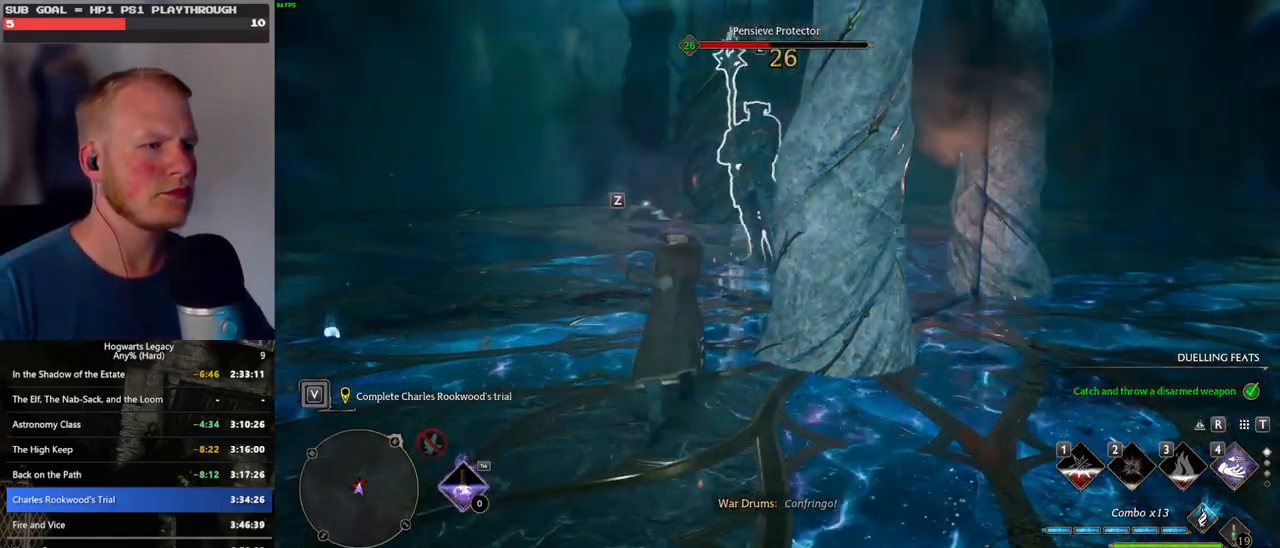
{"keys": ["a", "w"], "mouse": [], "events": [[33, "mouse_left", "down"], [133, "mouse_left", "up"], [217, "mouse_left", "down"], [300, "mouse_left", "up"], [383, "mouse_left", "down"], [467, "mouse_left", "up"]]}
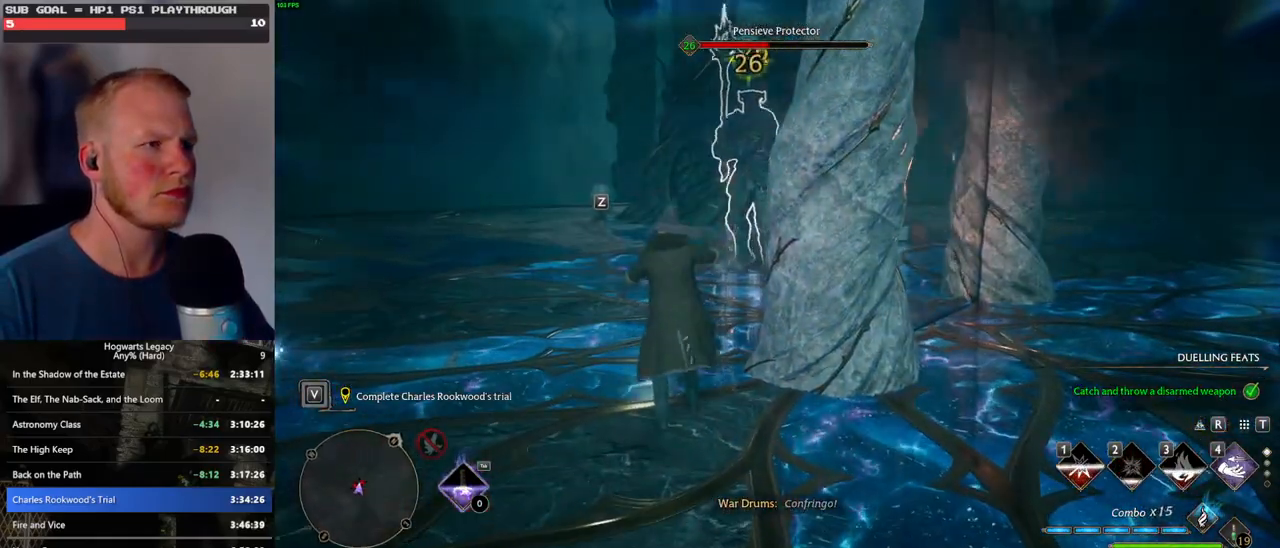
{"keys": ["a", "w"], "mouse": [], "events": [[50, "mouse_left", "down"], [150, "mouse_left", "up"]]}
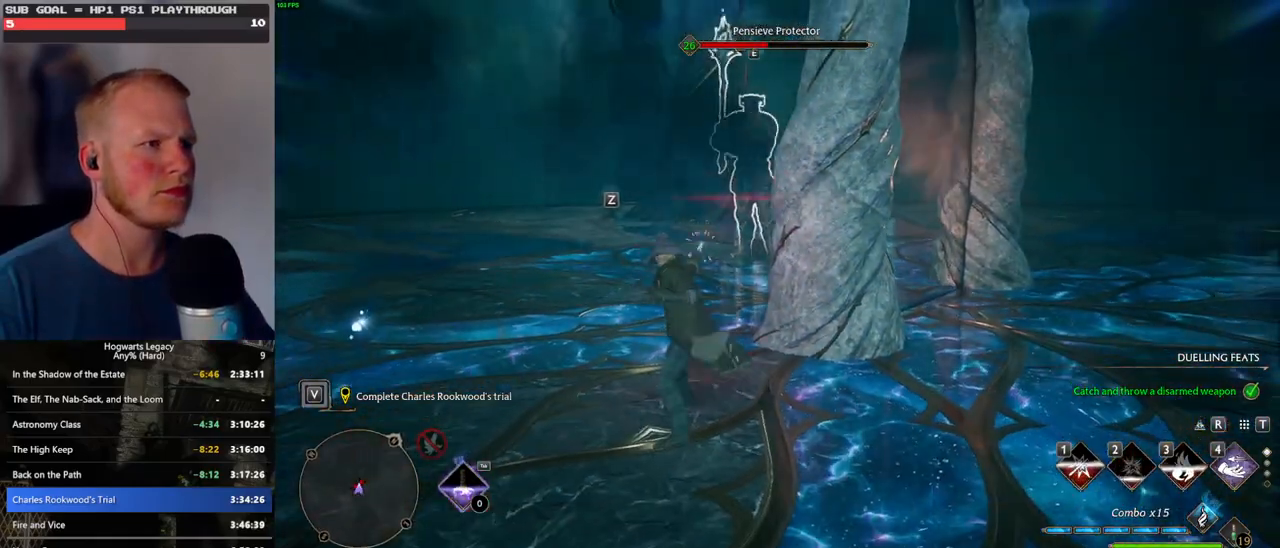
{"keys": ["w"], "mouse": [], "events": [[117, "a", "up"]]}
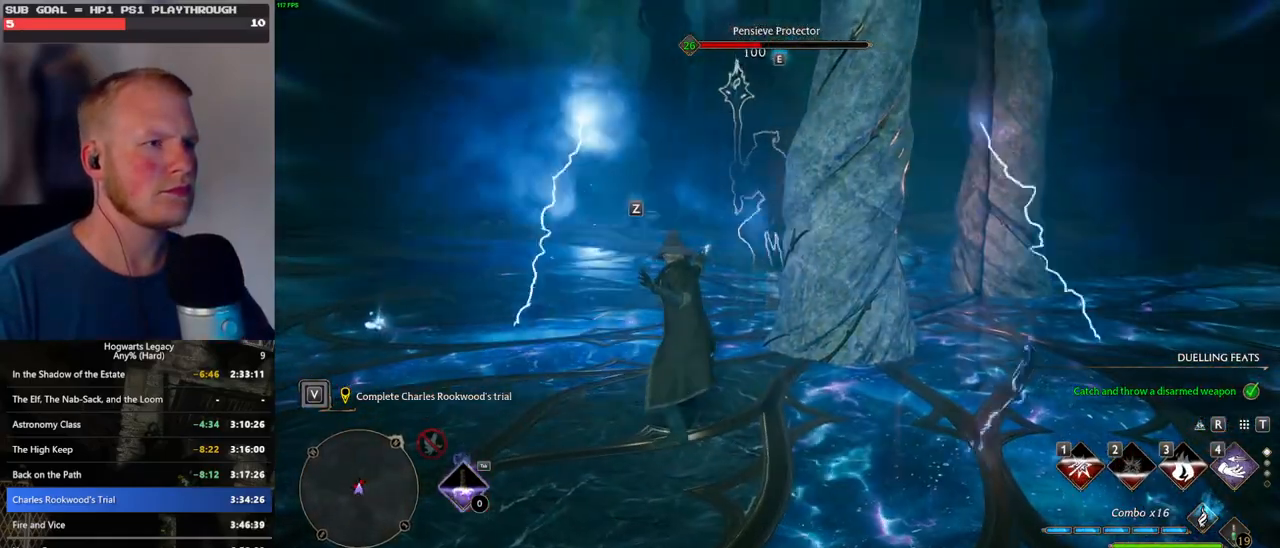
{"keys": ["w"], "mouse": [], "events": [[33, "z", "down"], [150, "z", "up"]]}
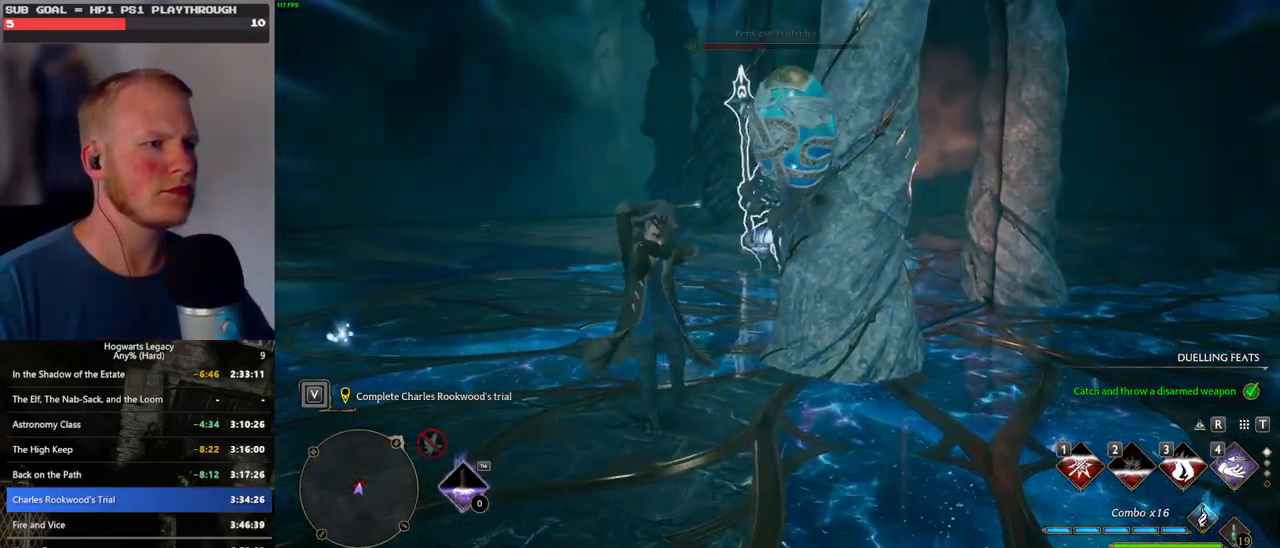
{"keys": ["w"], "mouse": [], "events": []}
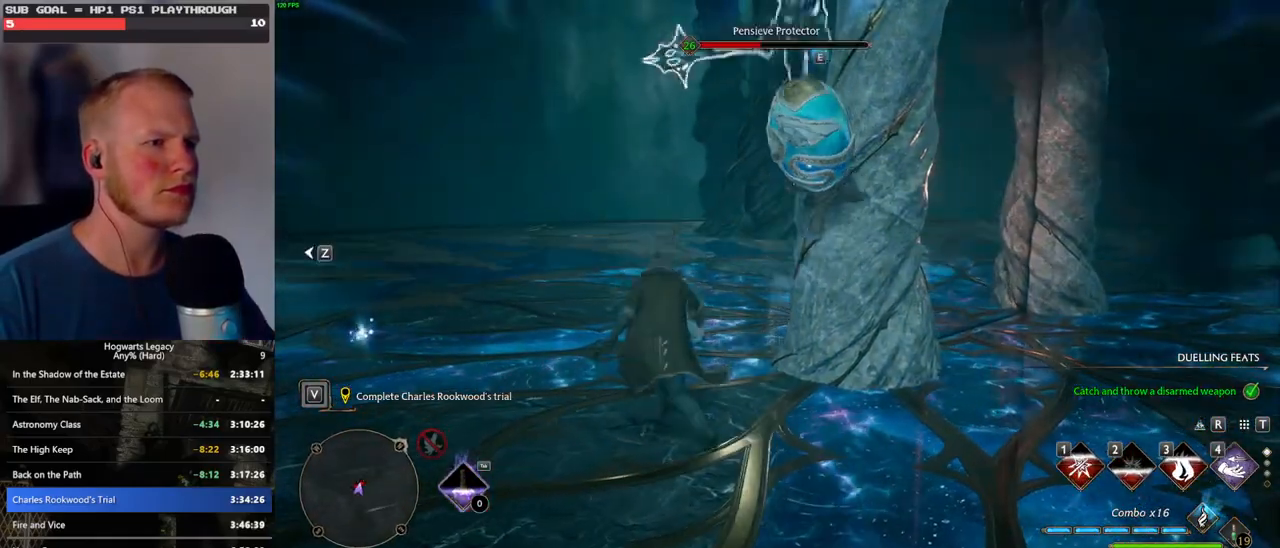
{"keys": ["d", "w"], "mouse": [], "events": [[250, "d", "down"], [300, "w", "up"], [333, "w", "down"]]}
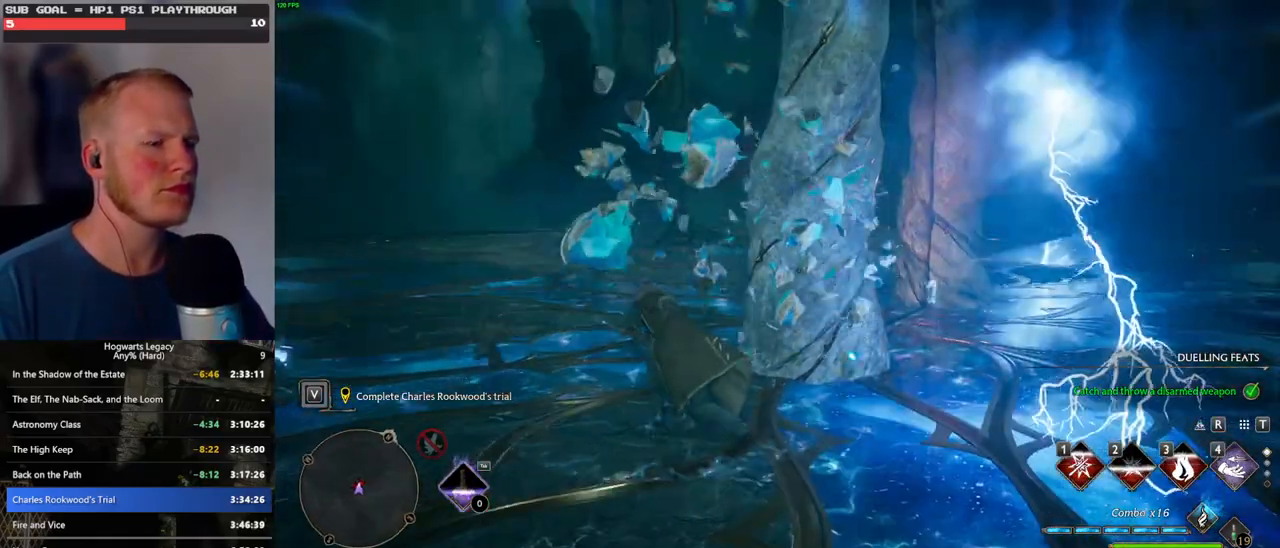
{"keys": ["d", "s"], "mouse": [], "events": [[17, "w", "up"], [200, "s", "down"]]}
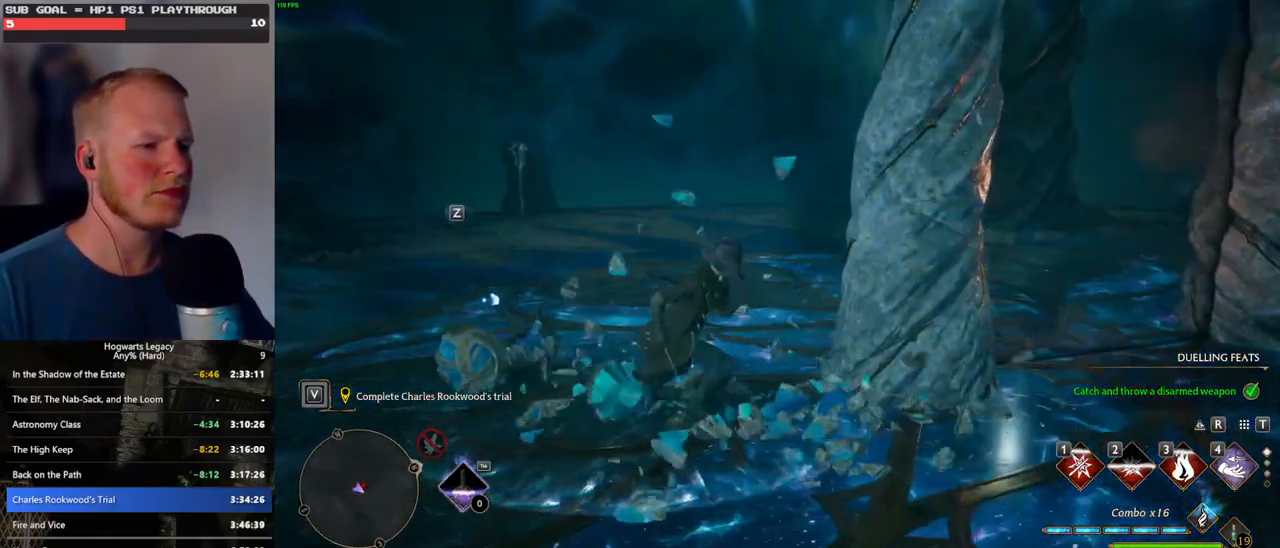
{"keys": ["s"], "mouse": [], "events": [[167, "d", "up"]]}
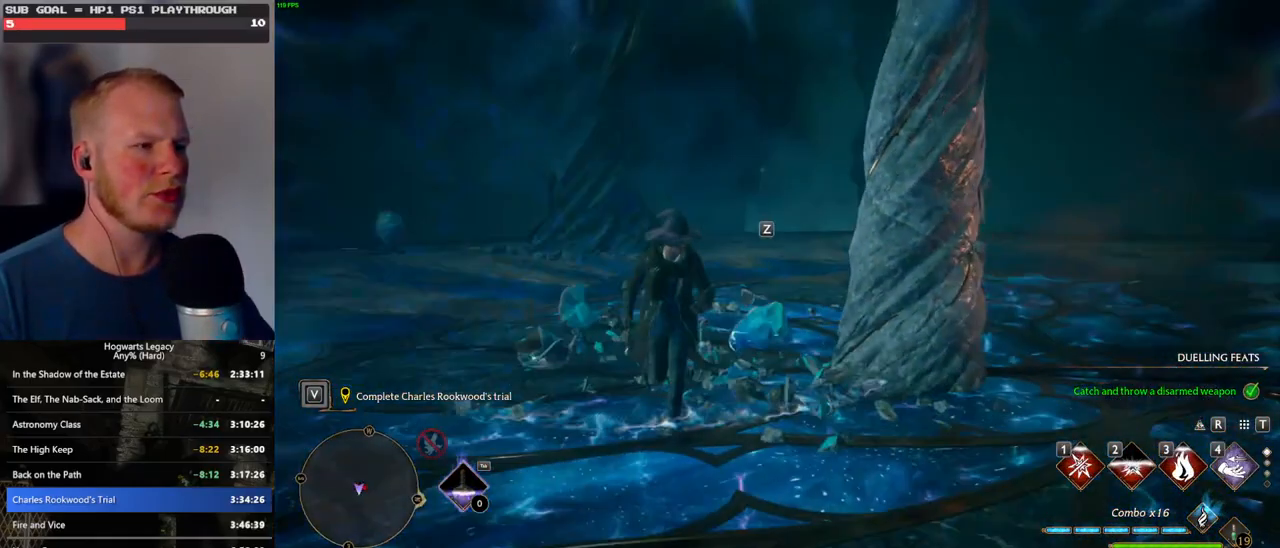
{"keys": ["s"], "mouse": [], "events": [[250, "space", "down"], [400, "space", "up"]]}
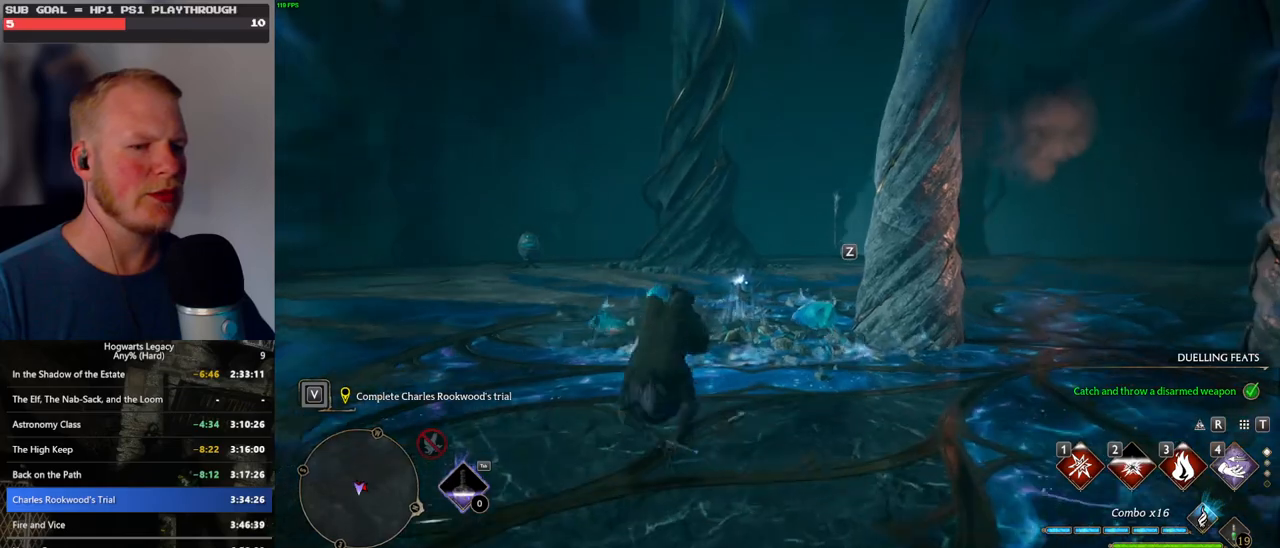
{"keys": ["a", "w"], "mouse": [], "events": [[250, "a", "down"], [333, "s", "up"], [467, "w", "down"]]}
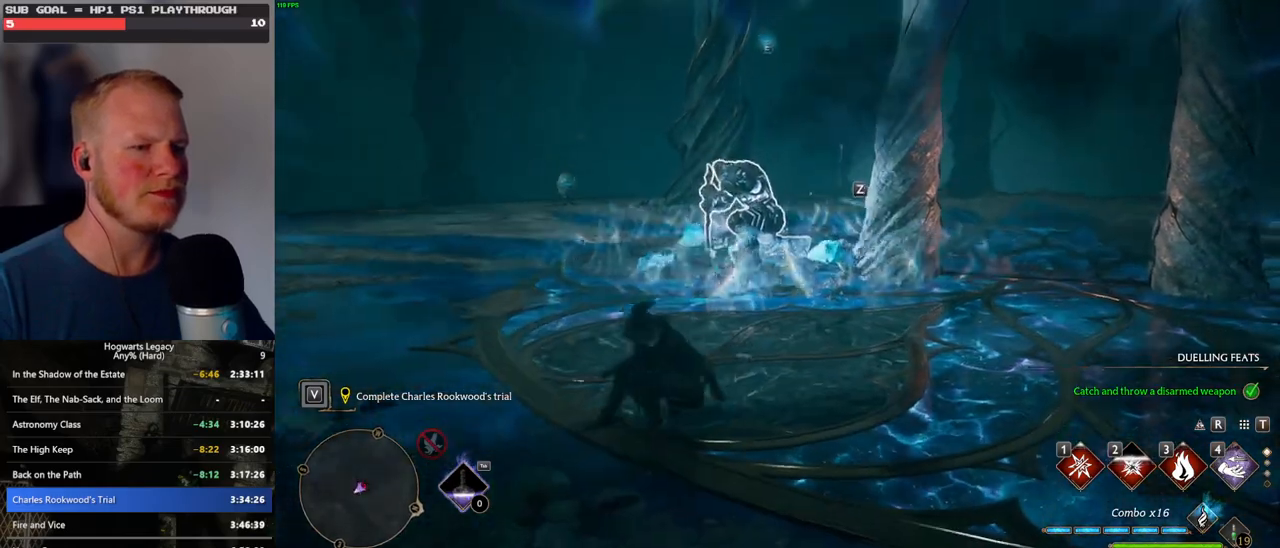
{"keys": ["w"], "mouse": [], "events": [[50, "a", "up"], [417, "e", "down"], [500, "e", "up"]]}
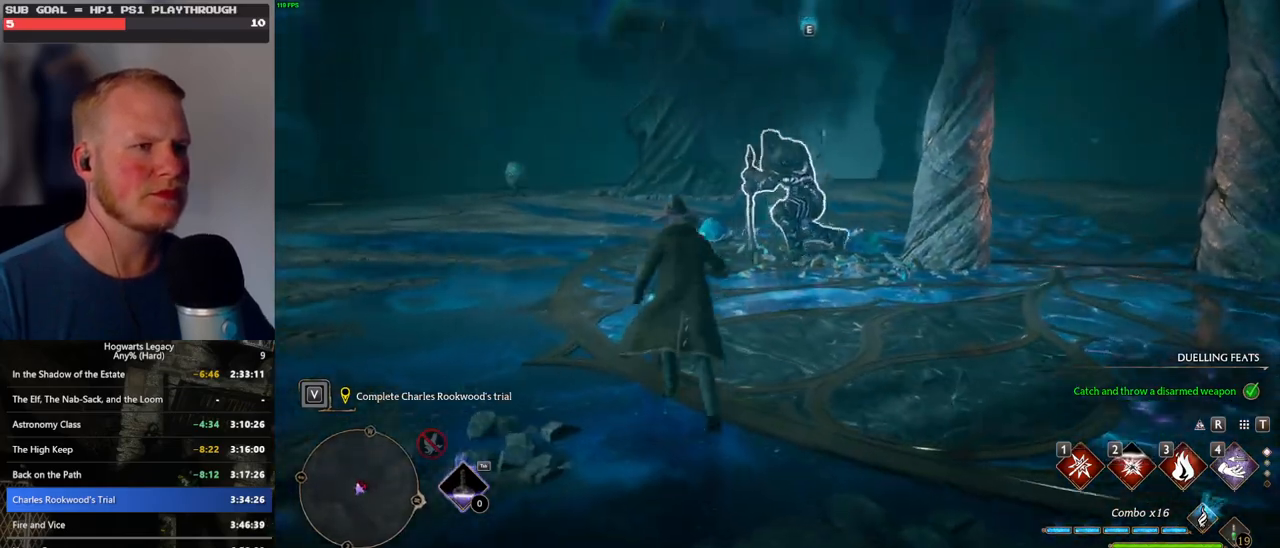
{"keys": ["w"], "mouse": [], "events": []}
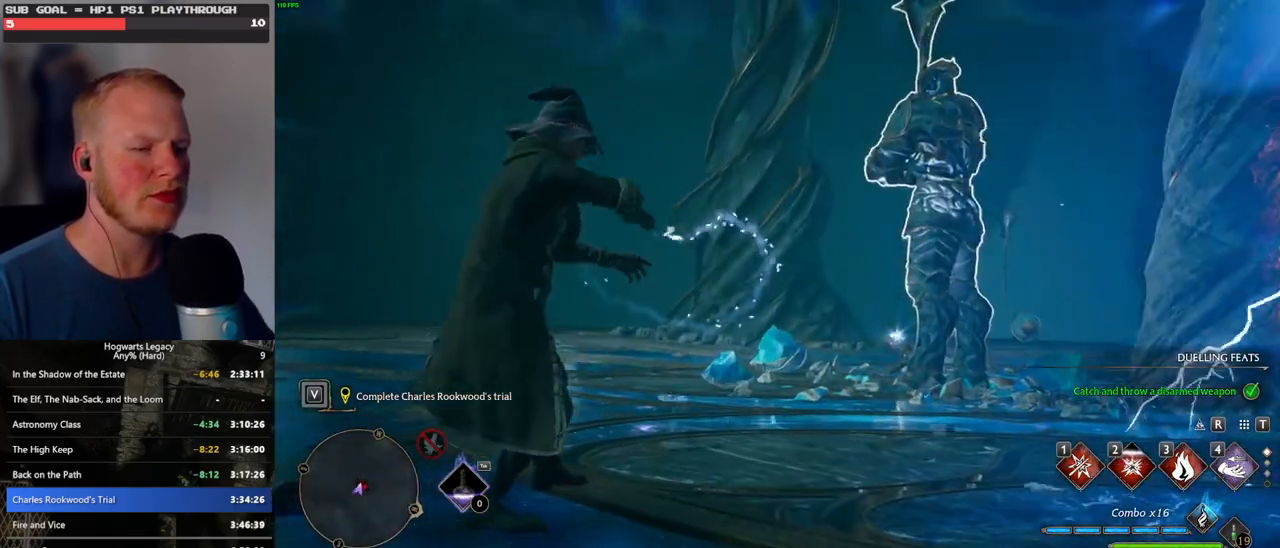
{"keys": ["w"], "mouse": [], "events": []}
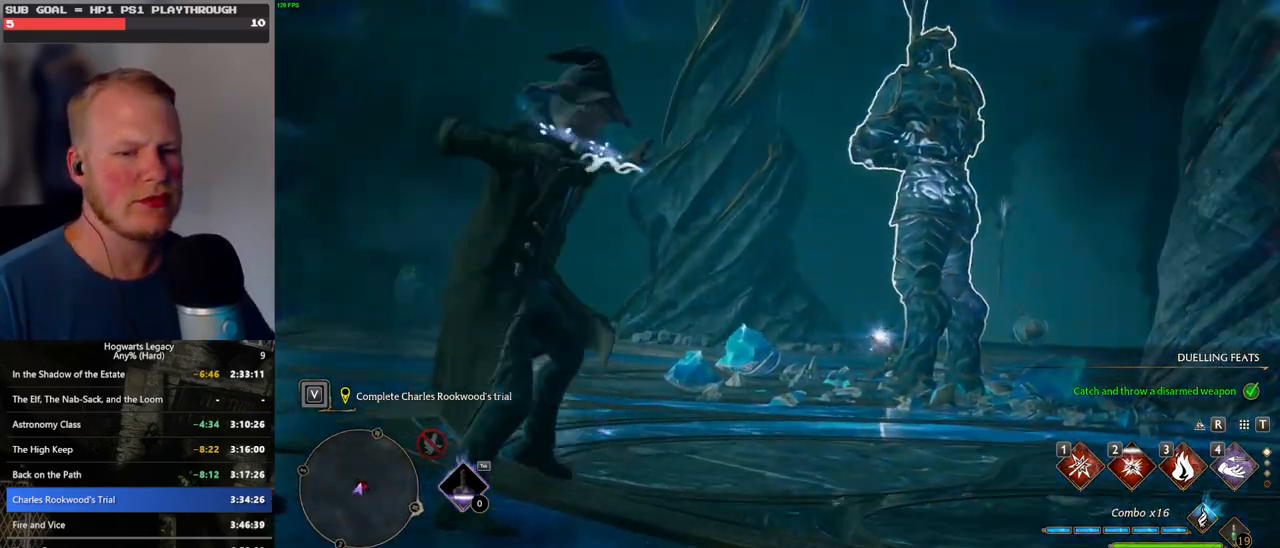
{"keys": ["d", "w"], "mouse": [], "events": [[333, "d", "down"]]}
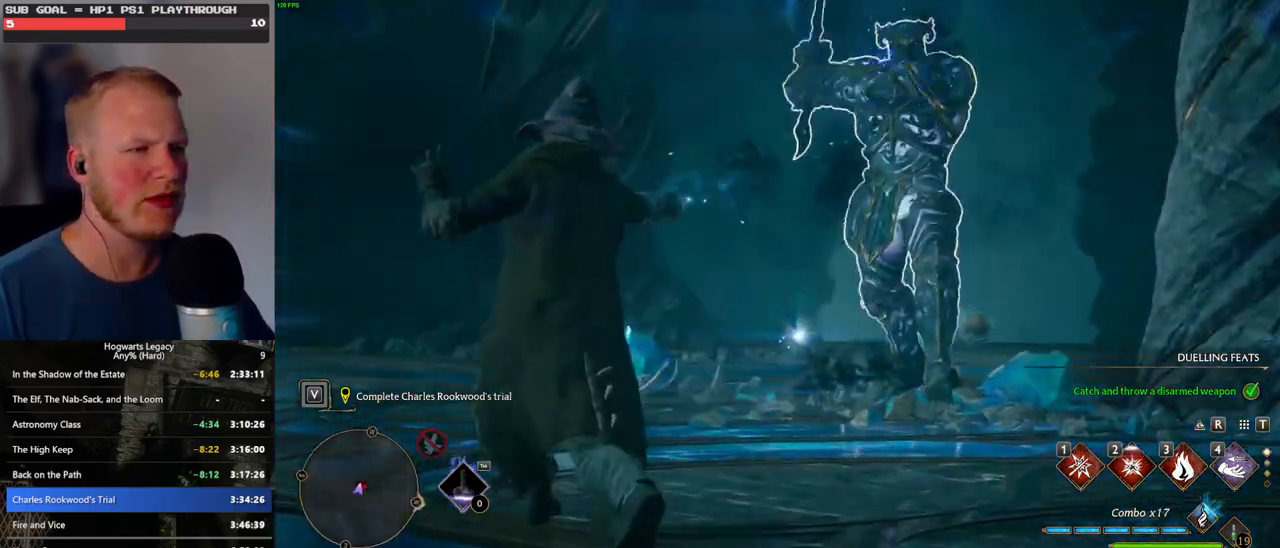
{"keys": ["d", "w"], "mouse": [], "events": []}
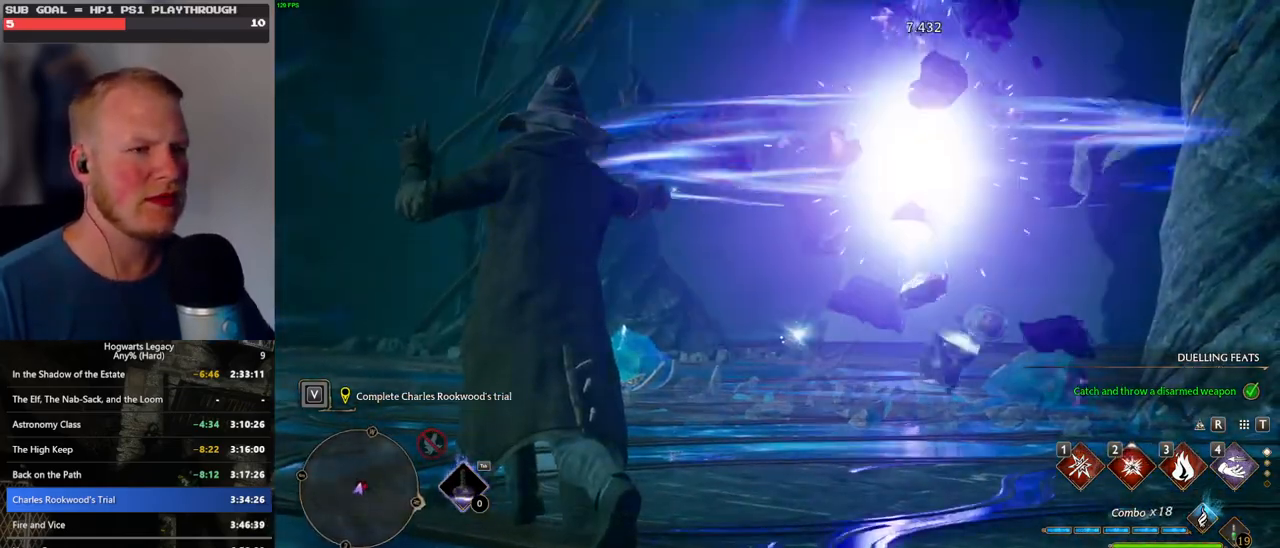
{"keys": ["space", "w"], "mouse": [], "events": [[17, "d", "up"], [167, "space", "down"]]}
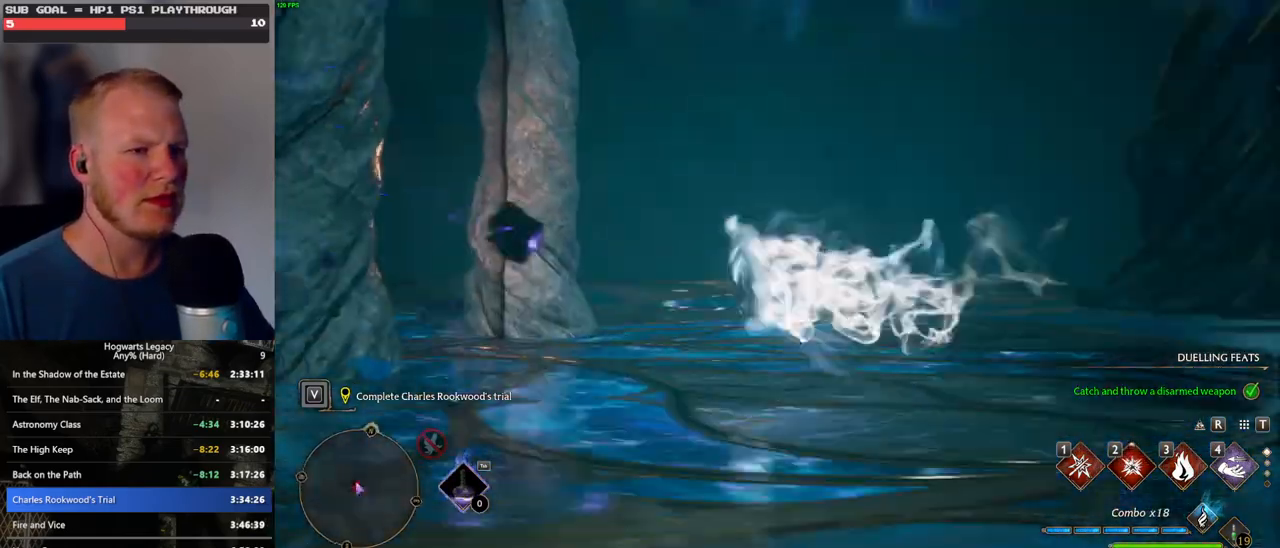
{"keys": ["w"], "mouse": [], "events": [[67, "space", "up"]]}
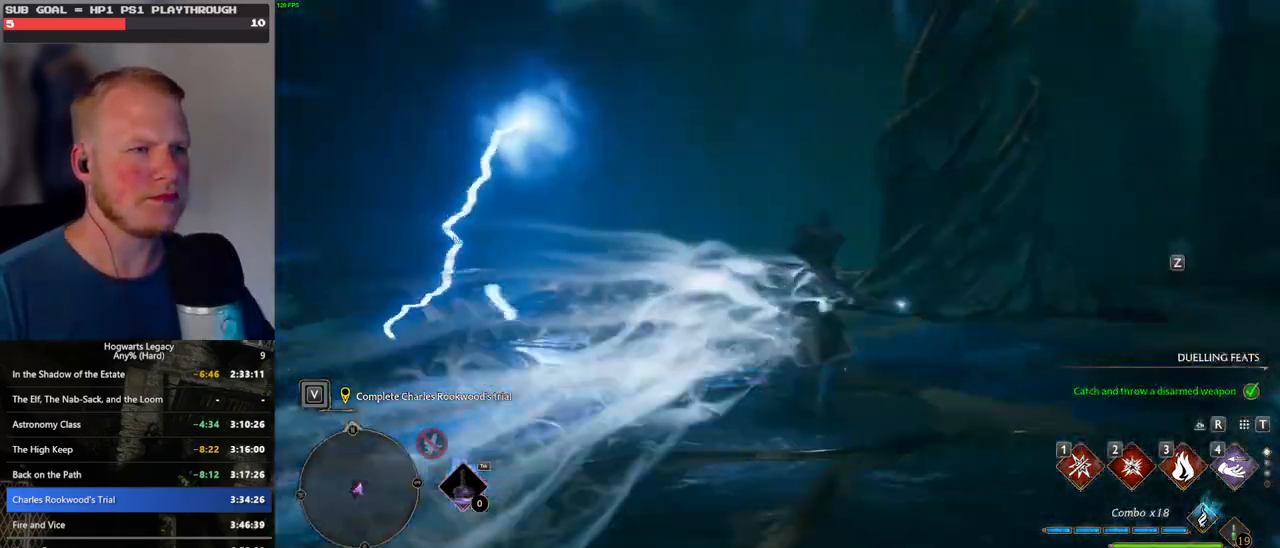
{"keys": ["w"], "mouse": [], "events": [[67, "a", "down"], [83, "w", "up"], [450, "w", "down"], [483, "a", "up"]]}
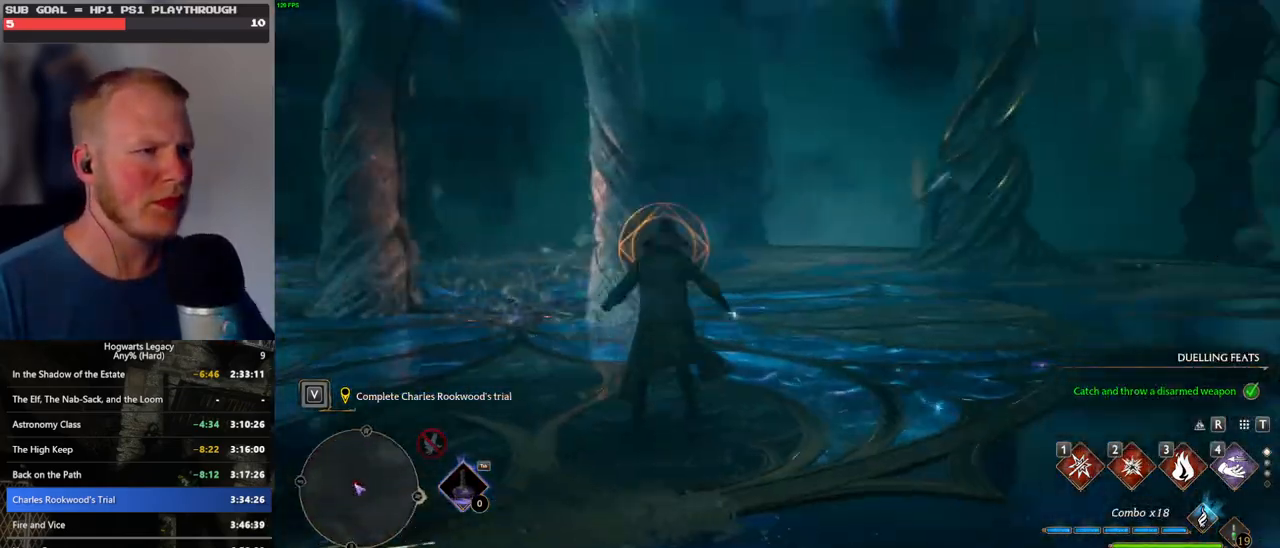
{"keys": ["d", "space", "w"], "mouse": [], "events": [[83, "d", "down"], [433, "space", "down"]]}
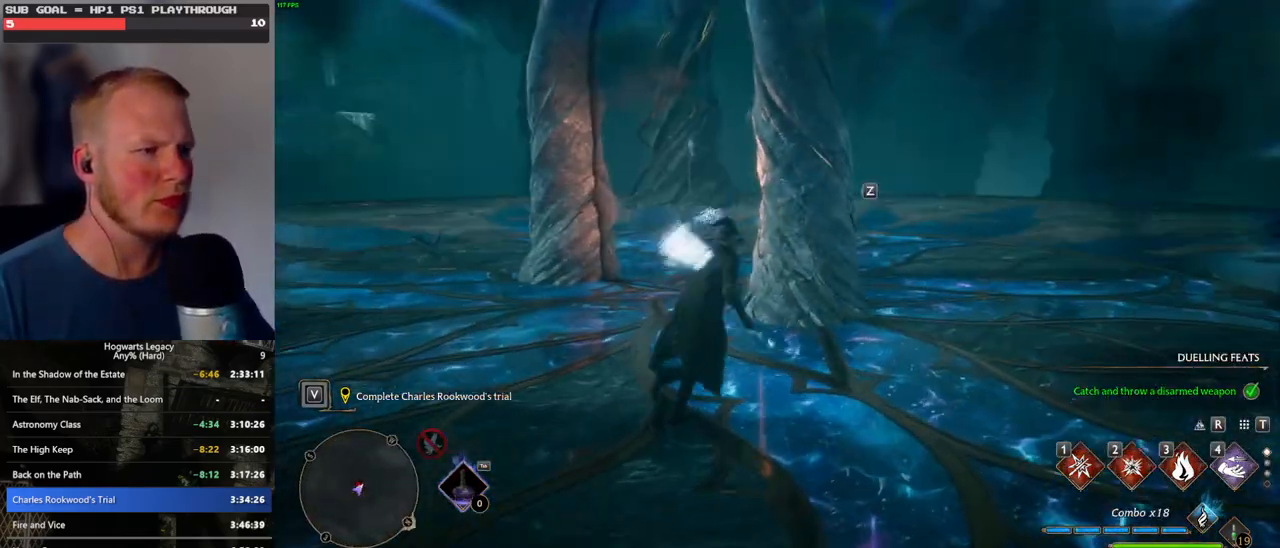
{"keys": ["w"], "mouse": [], "events": [[333, "space", "up"], [433, "d", "up"]]}